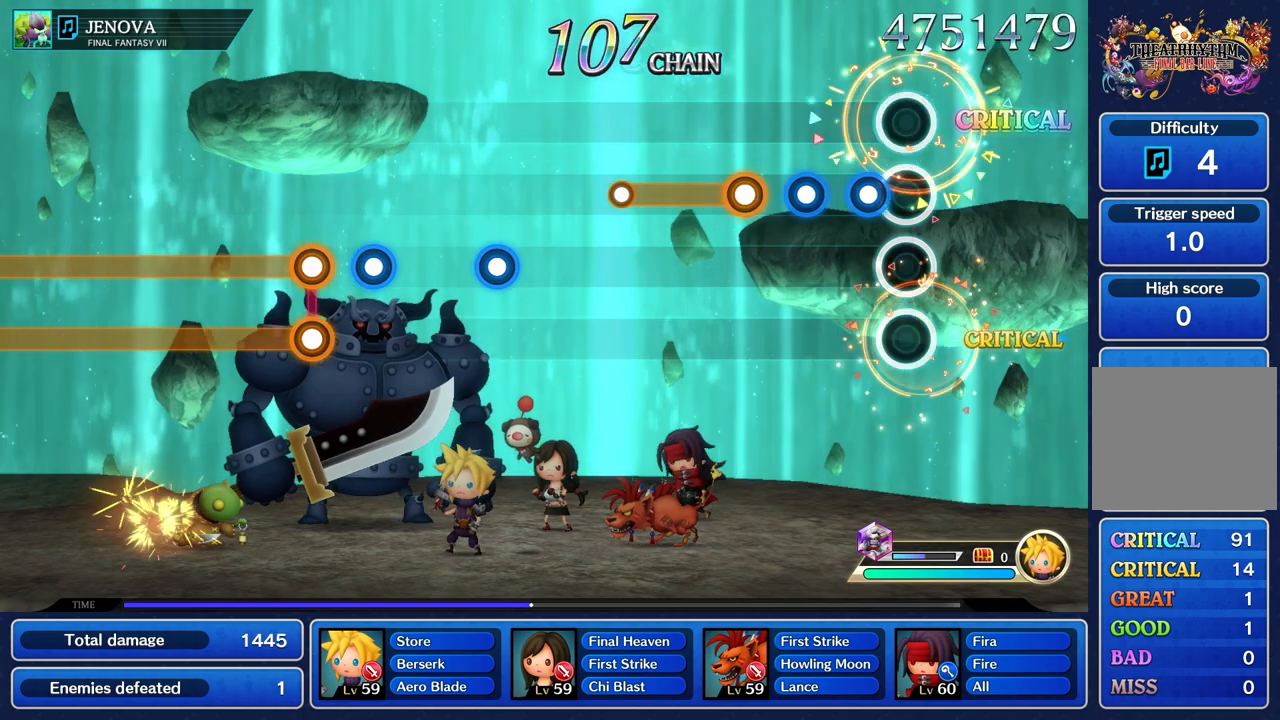
Gameplay with a controller (PlayStation layout); each line is a JSON object with the inputs held at the frame after it. "events" lists button and stick changes between this image and that frame as [ms after this image, input, new state], when the widget could be followed in between. Not read: CIRCLE CROSS DPAD_UP L3 R3 SQUARE.
{"buttons": ["R1"], "left_stick": "center", "right_stick": "center", "events": [[83, "R1", "down"], [200, "R1", "up"], [300, "R1", "down"], [383, "R1", "up"], [483, "R1", "down"]]}
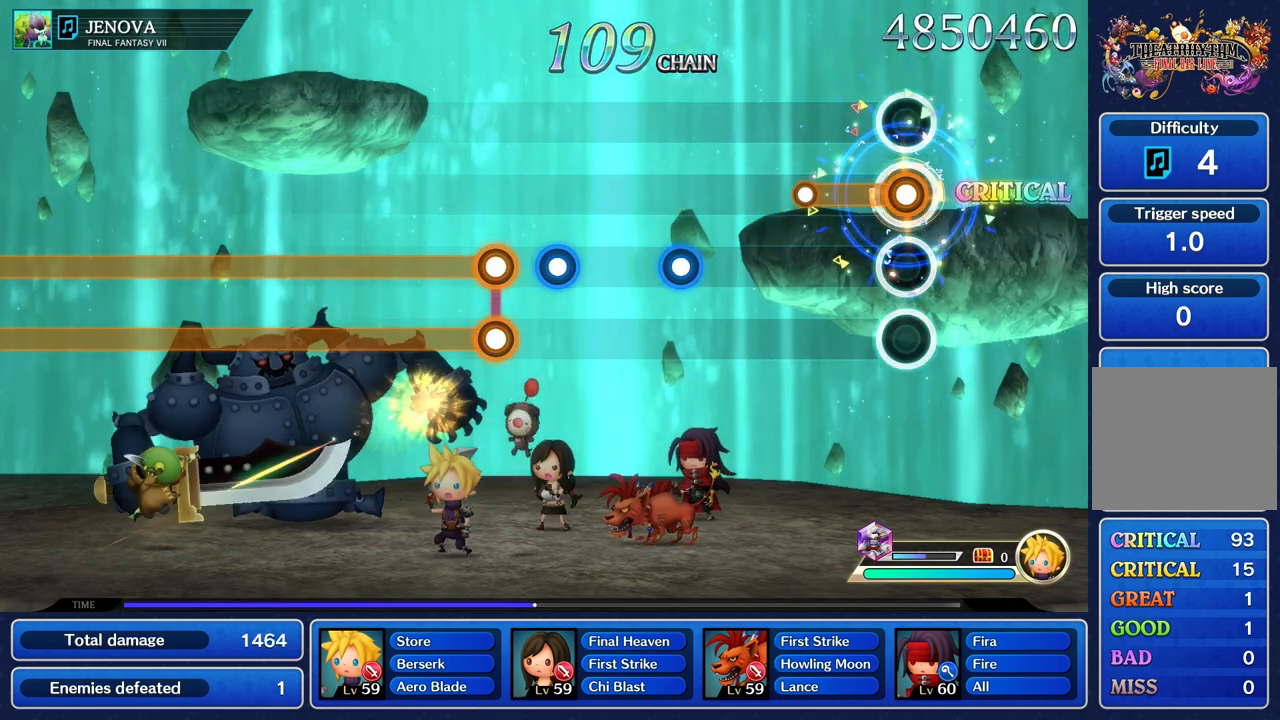
{"buttons": [], "left_stick": "center", "right_stick": "center", "events": [[317, "R1", "up"]]}
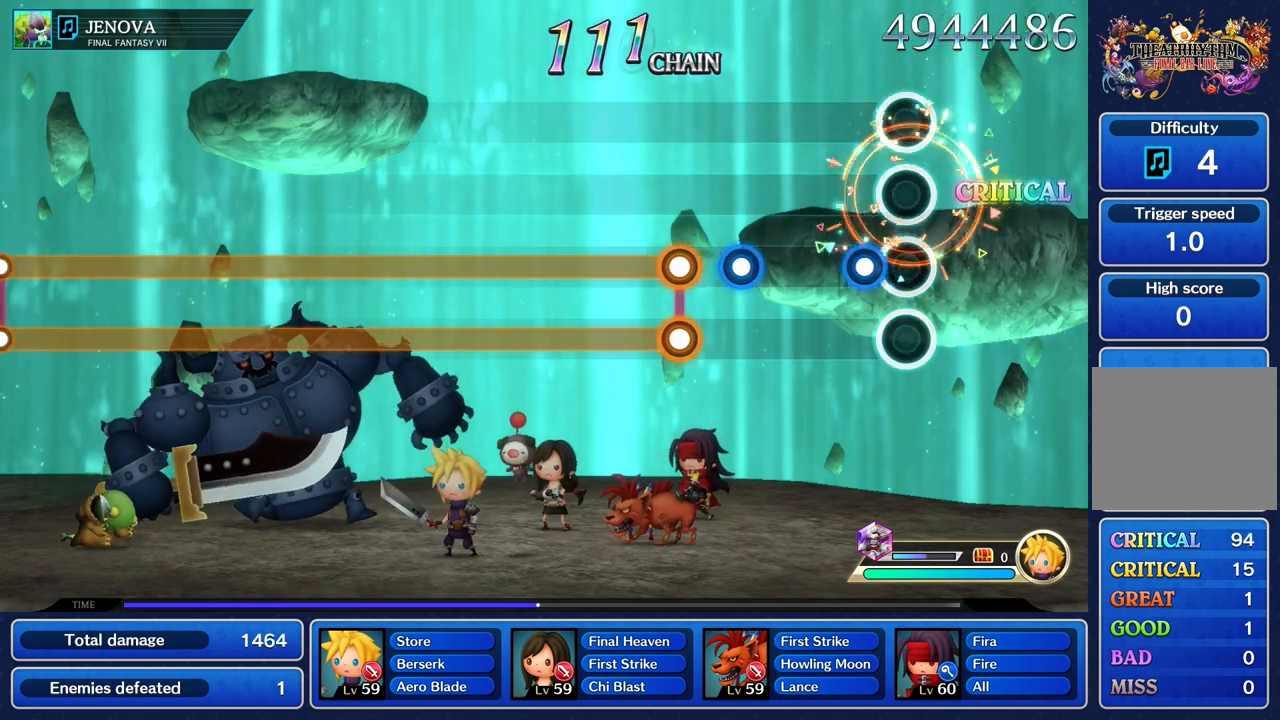
{"buttons": ["R1"], "left_stick": "center", "right_stick": "center", "events": [[150, "R1", "down"], [267, "R1", "up"], [500, "R1", "down"]]}
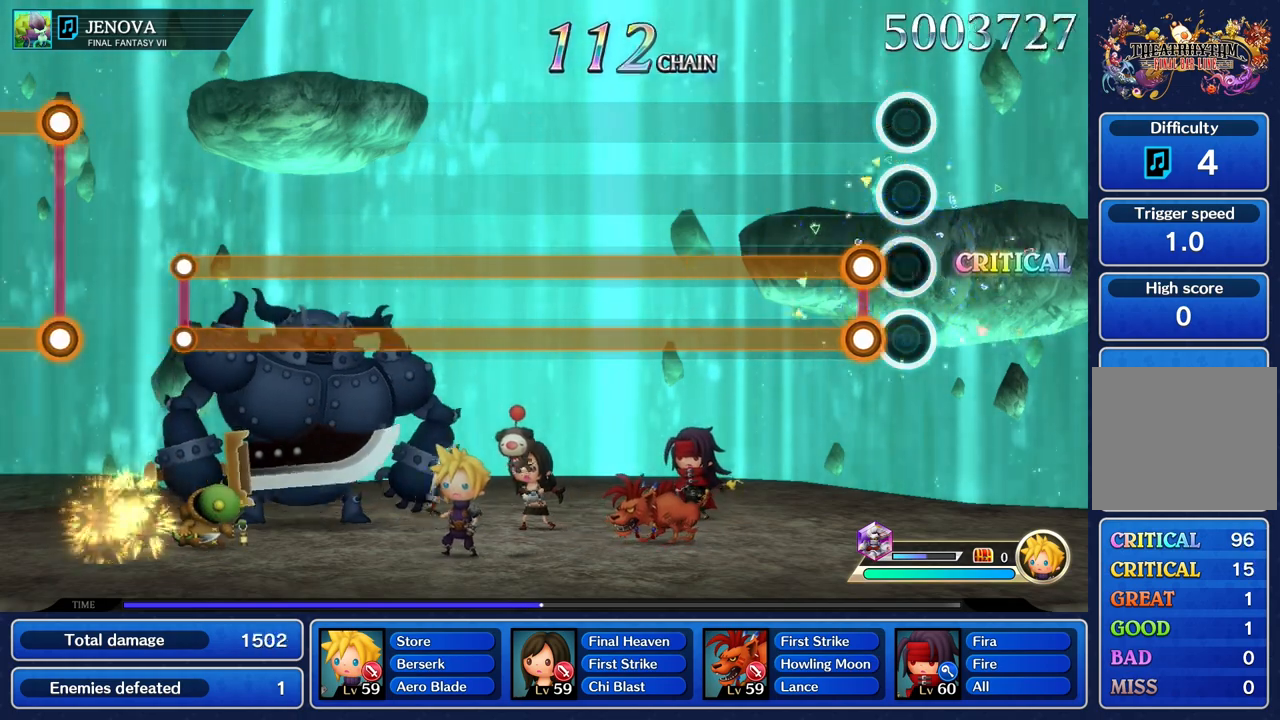
{"buttons": ["L1", "R1"], "left_stick": "center", "right_stick": "center", "events": [[83, "R1", "up"], [183, "L1", "down"], [183, "R1", "down"]]}
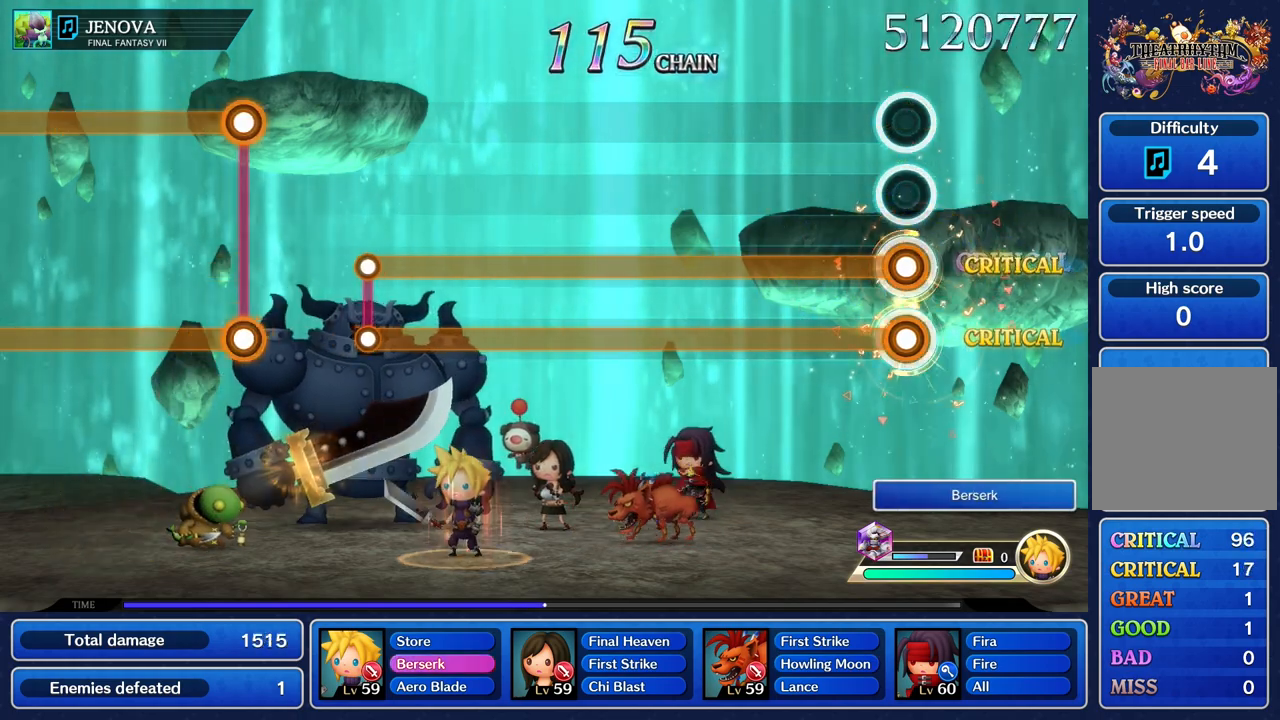
{"buttons": ["L1", "R1"], "left_stick": "center", "right_stick": "center", "events": []}
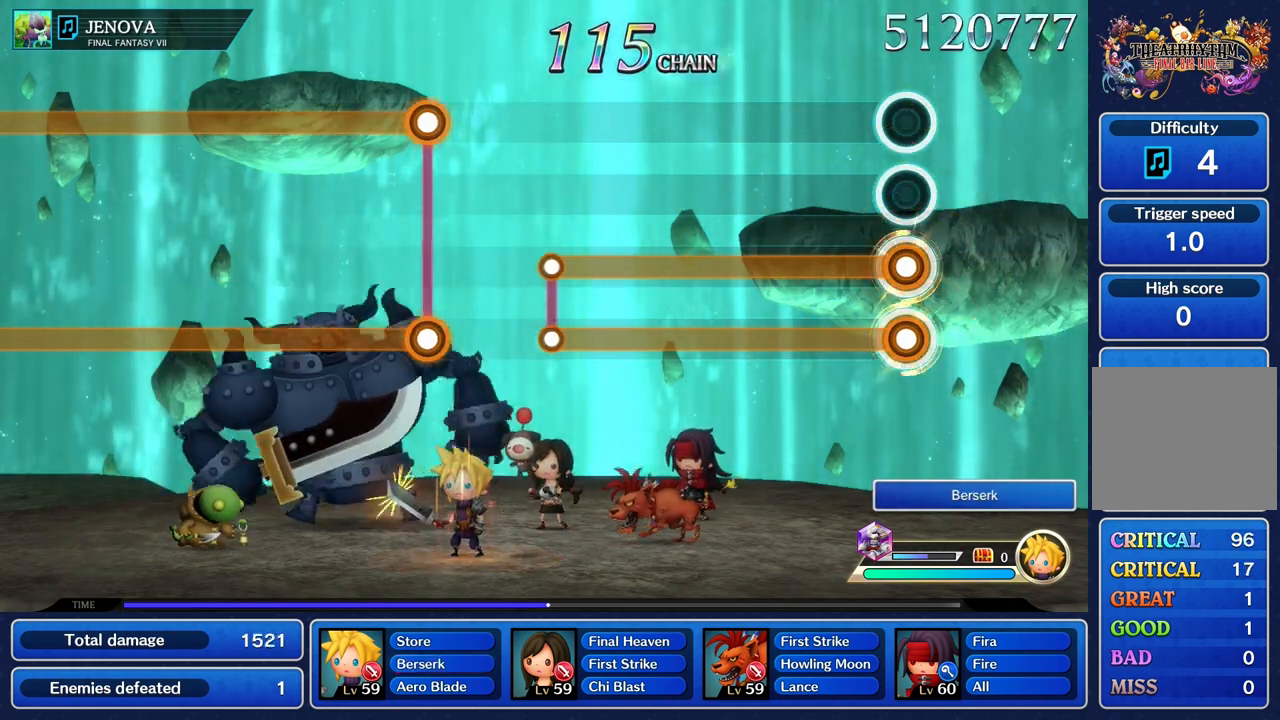
{"buttons": ["L1", "R1"], "left_stick": "center", "right_stick": "center", "events": []}
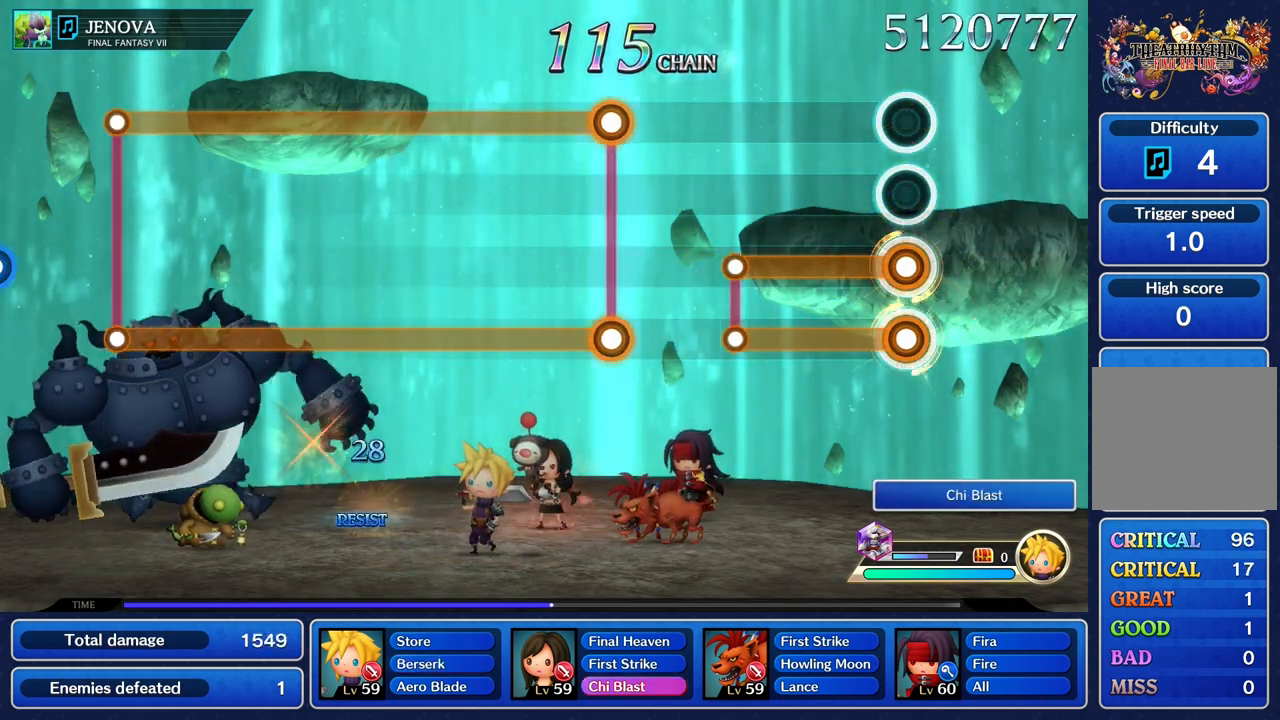
{"buttons": [], "left_stick": "center", "right_stick": "center", "events": [[483, "R1", "up"], [500, "L1", "up"]]}
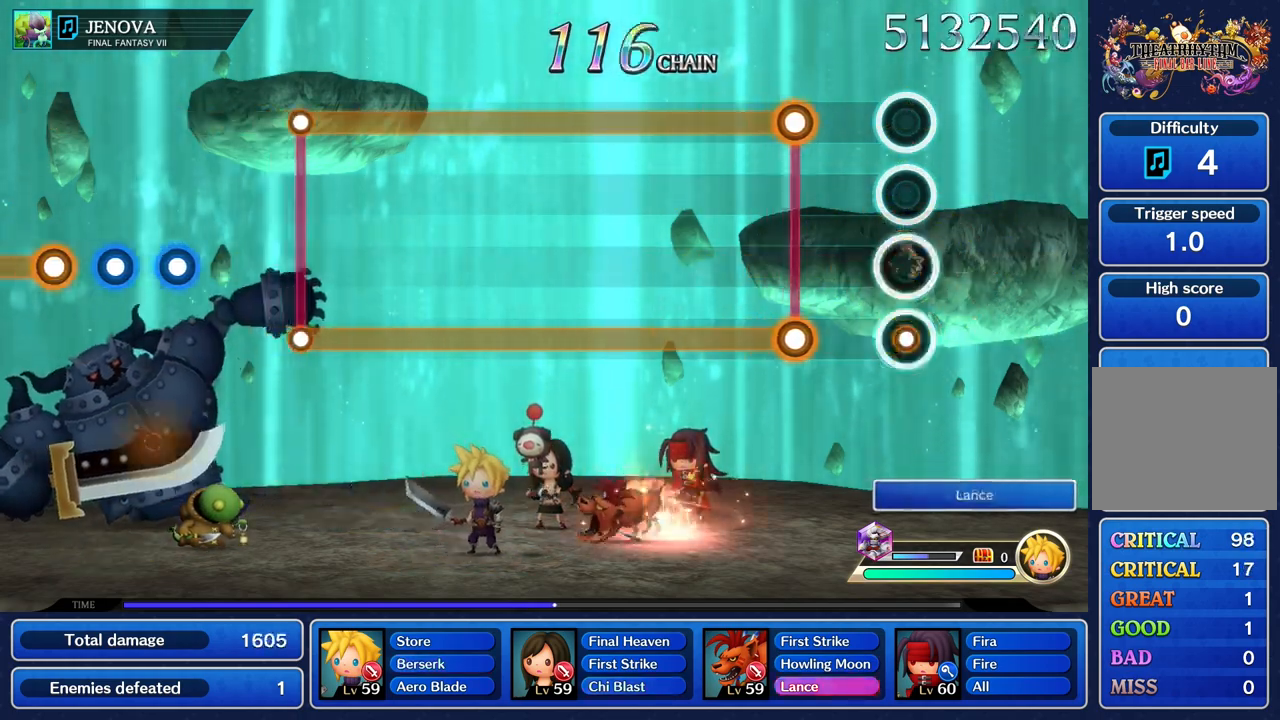
{"buttons": ["L1", "R1"], "left_stick": "center", "right_stick": "center", "events": [[333, "L1", "down"], [333, "R1", "down"]]}
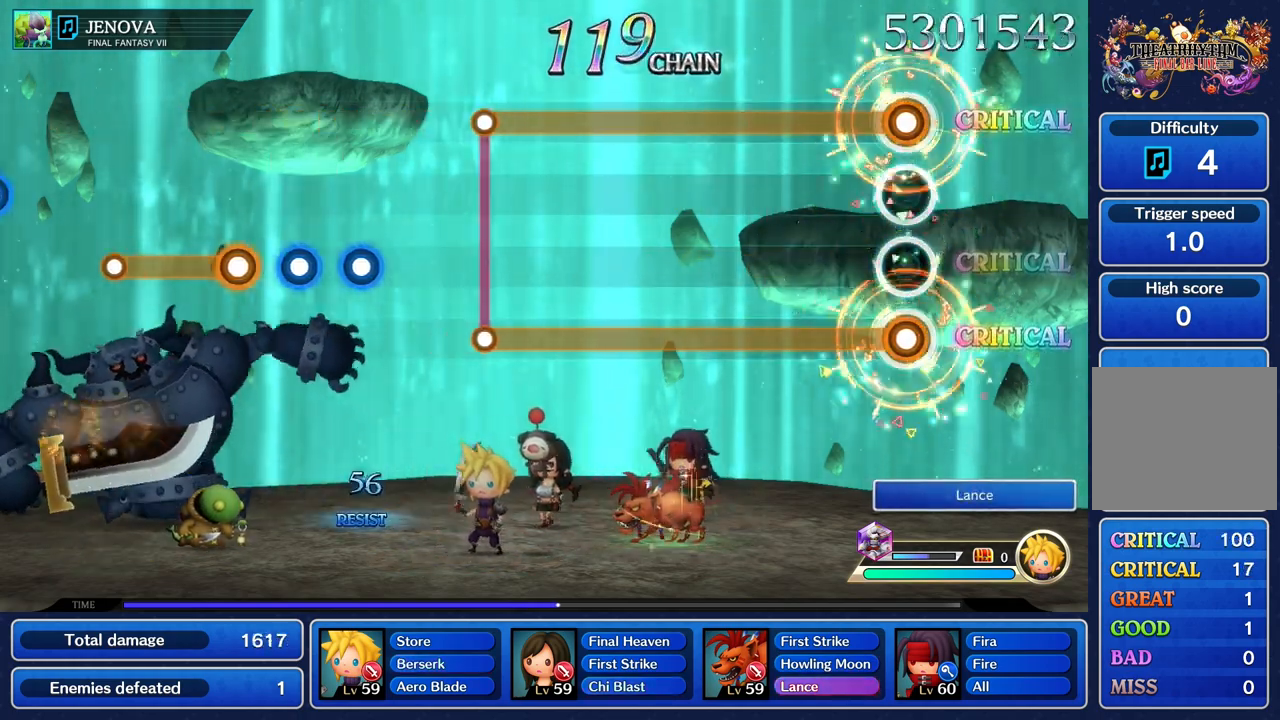
{"buttons": ["L1", "R1"], "left_stick": "center", "right_stick": "center", "events": []}
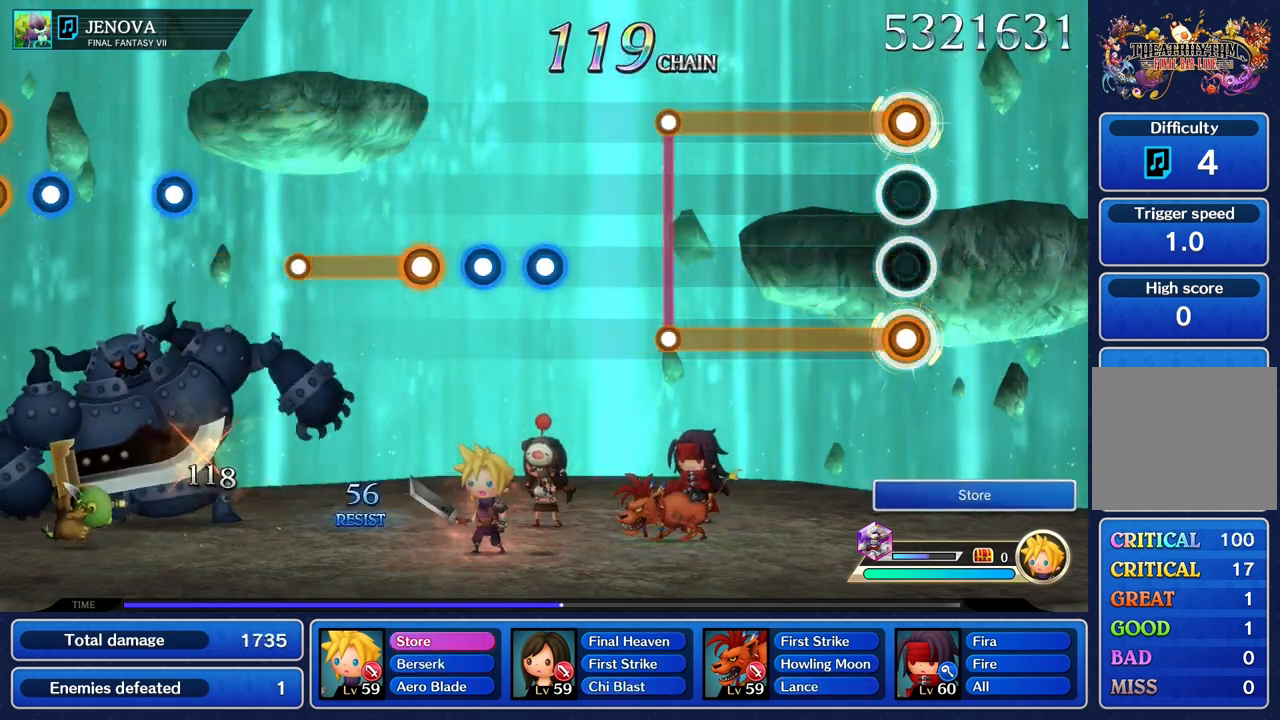
{"buttons": ["L1", "R1"], "left_stick": "center", "right_stick": "center", "events": []}
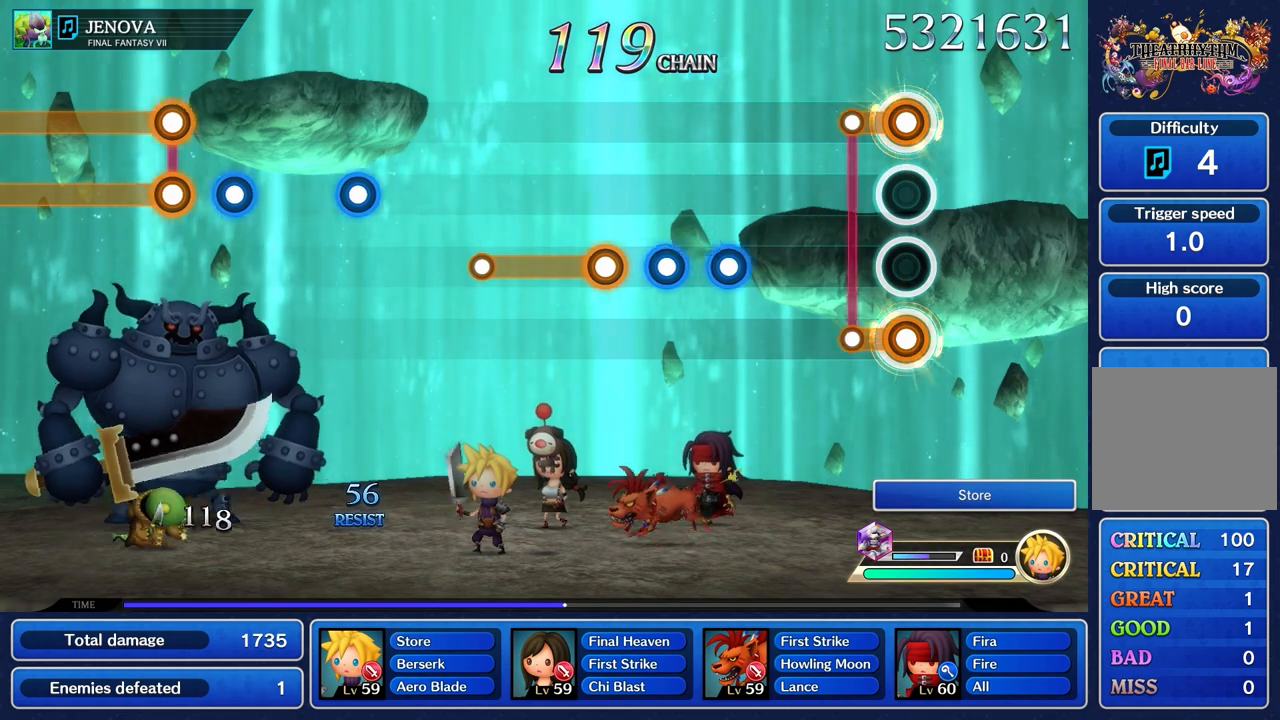
{"buttons": [], "left_stick": "center", "right_stick": "center", "events": [[200, "R1", "up"], [217, "L1", "up"]]}
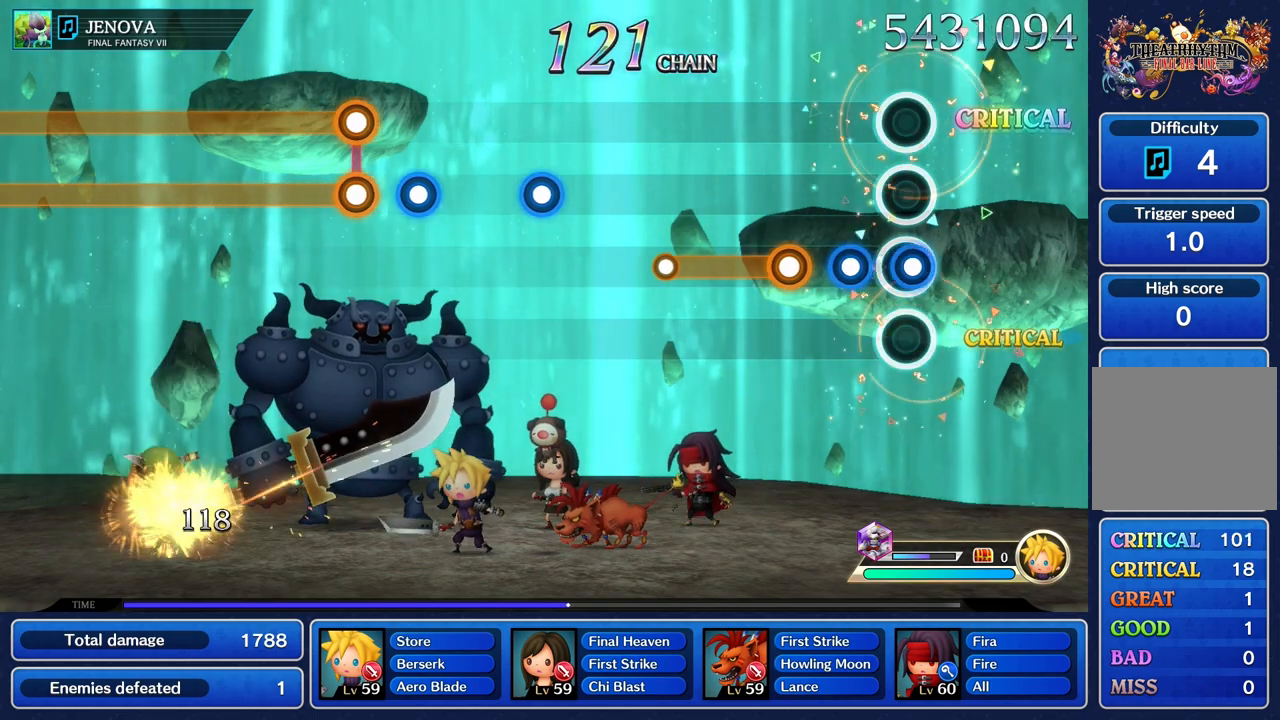
{"buttons": ["R1"], "left_stick": "center", "right_stick": "center", "events": [[33, "R1", "down"], [117, "R1", "up"], [217, "R1", "down"], [300, "R1", "up"], [400, "R1", "down"]]}
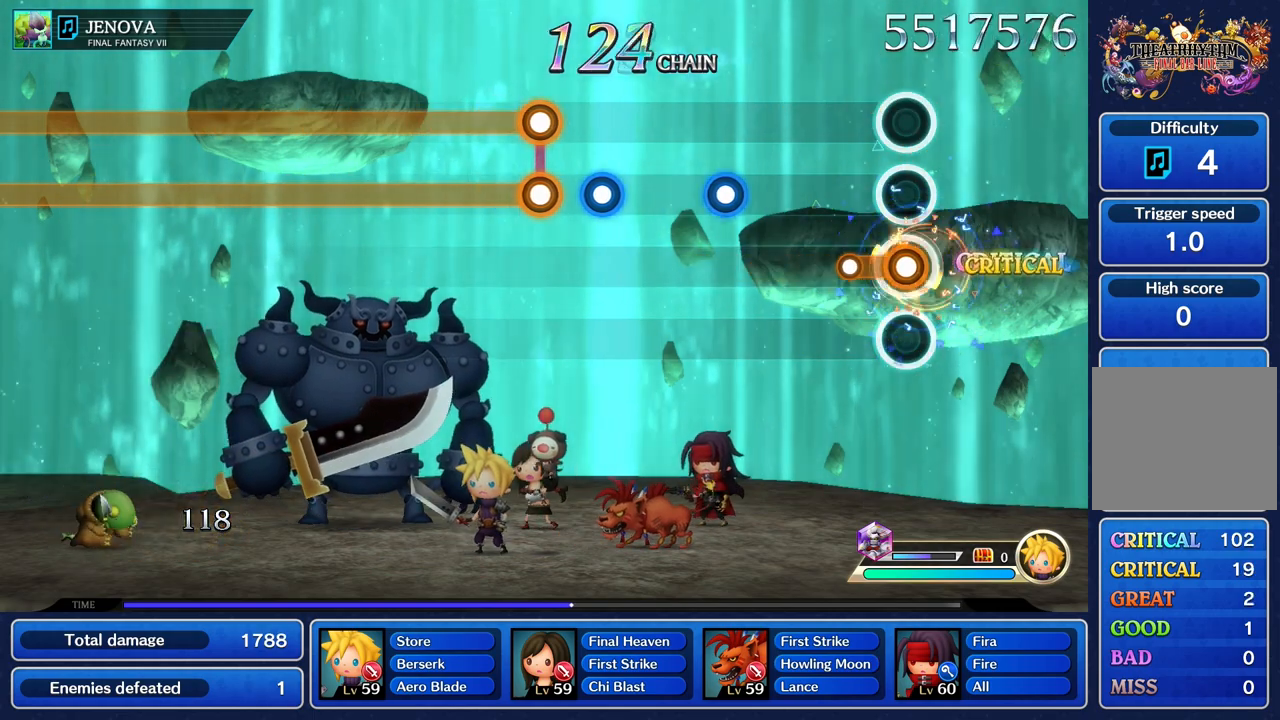
{"buttons": [], "left_stick": "center", "right_stick": "center", "events": [[183, "R1", "up"]]}
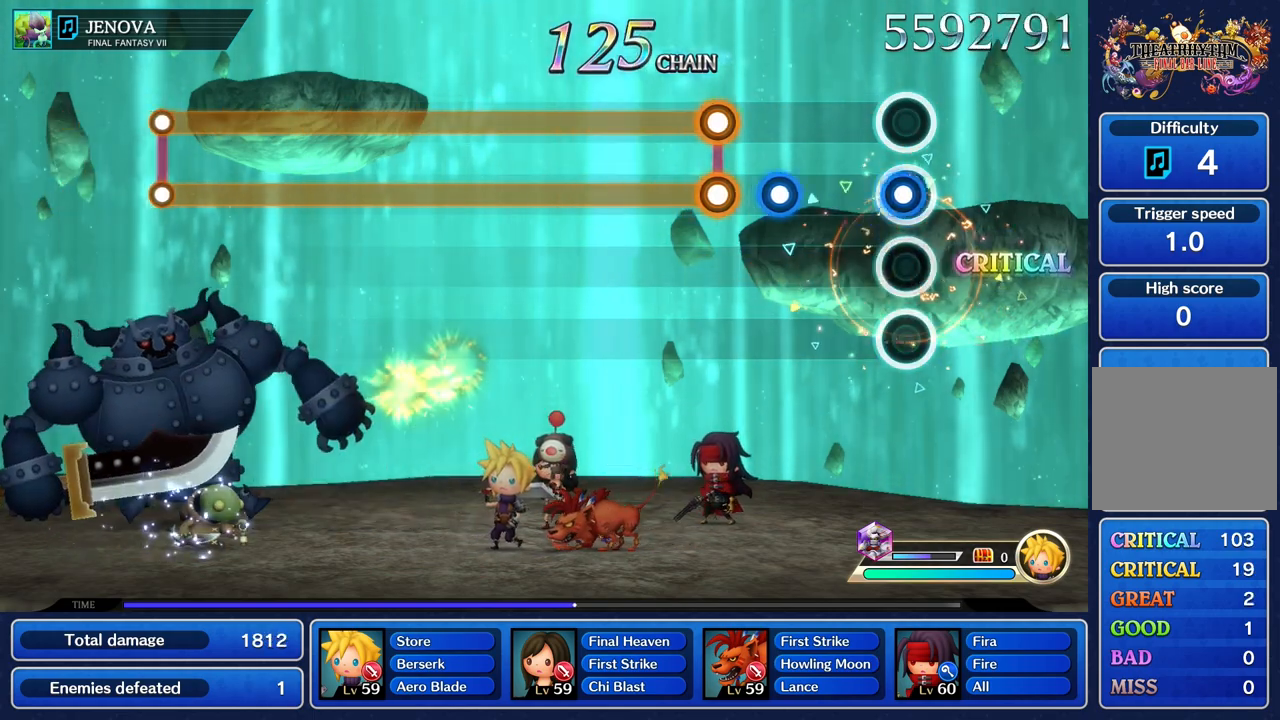
{"buttons": ["L1"], "left_stick": "center", "right_stick": "center", "events": [[33, "R1", "down"], [133, "R1", "up"], [367, "R1", "down"], [417, "R1", "up"], [500, "L1", "down"]]}
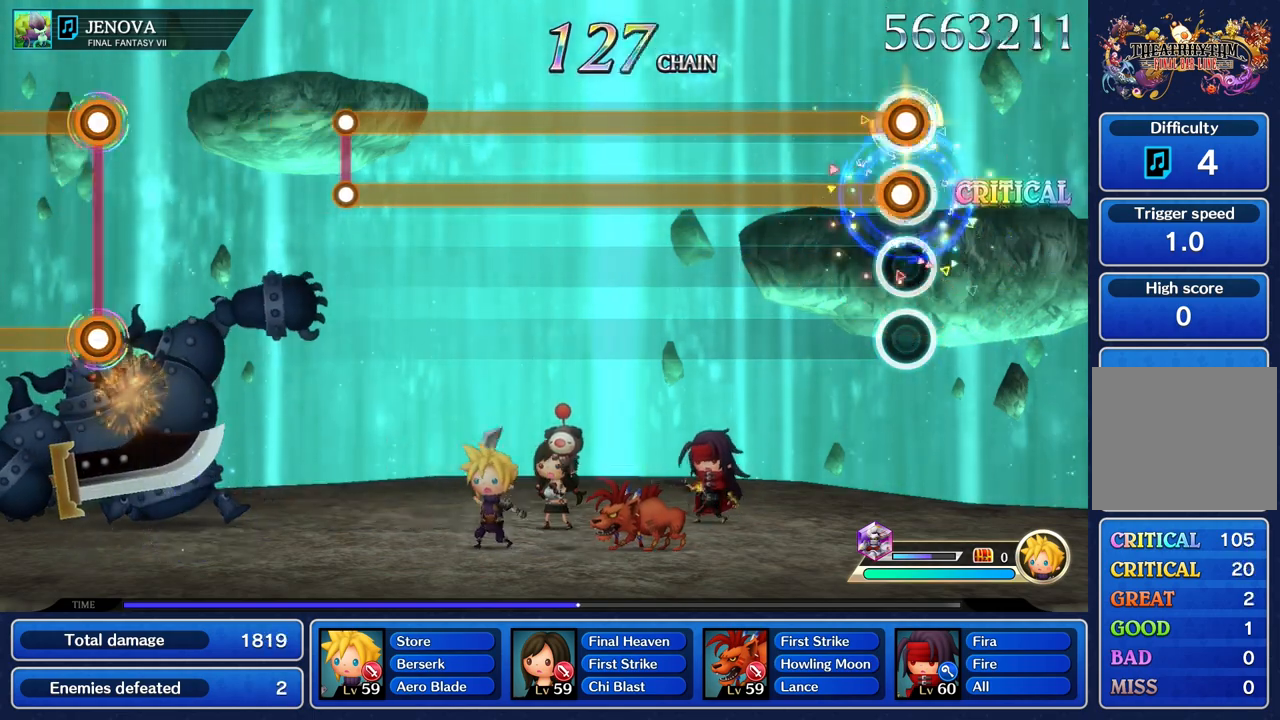
{"buttons": ["L1", "R1"], "left_stick": "center", "right_stick": "center", "events": [[33, "R1", "down"]]}
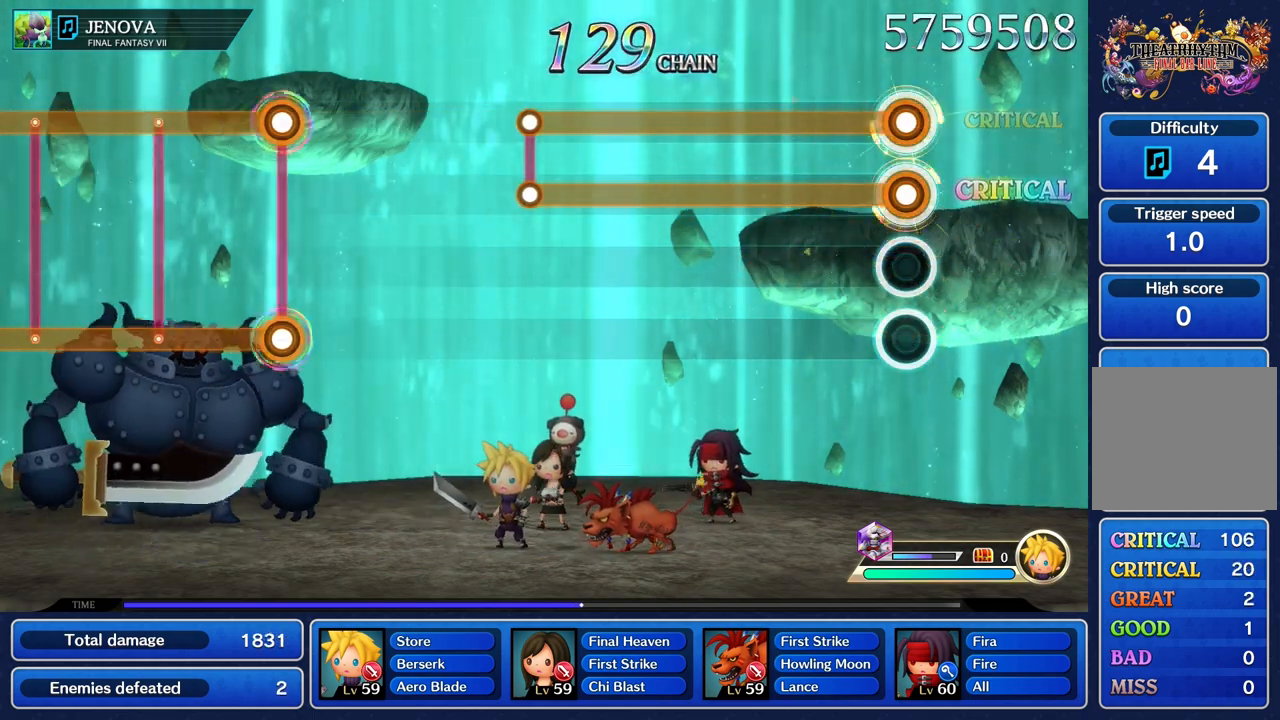
{"buttons": ["L1", "R1"], "left_stick": "center", "right_stick": "center", "events": []}
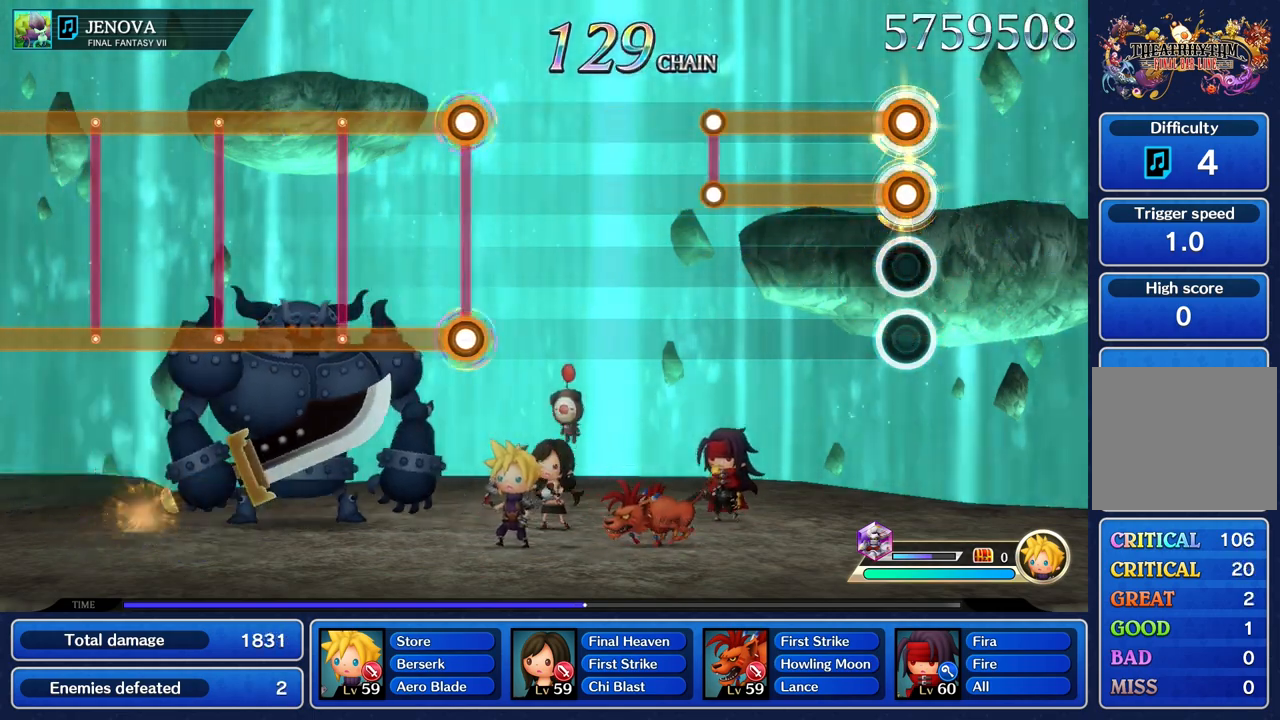
{"buttons": ["L1", "R1"], "left_stick": "center", "right_stick": "center", "events": []}
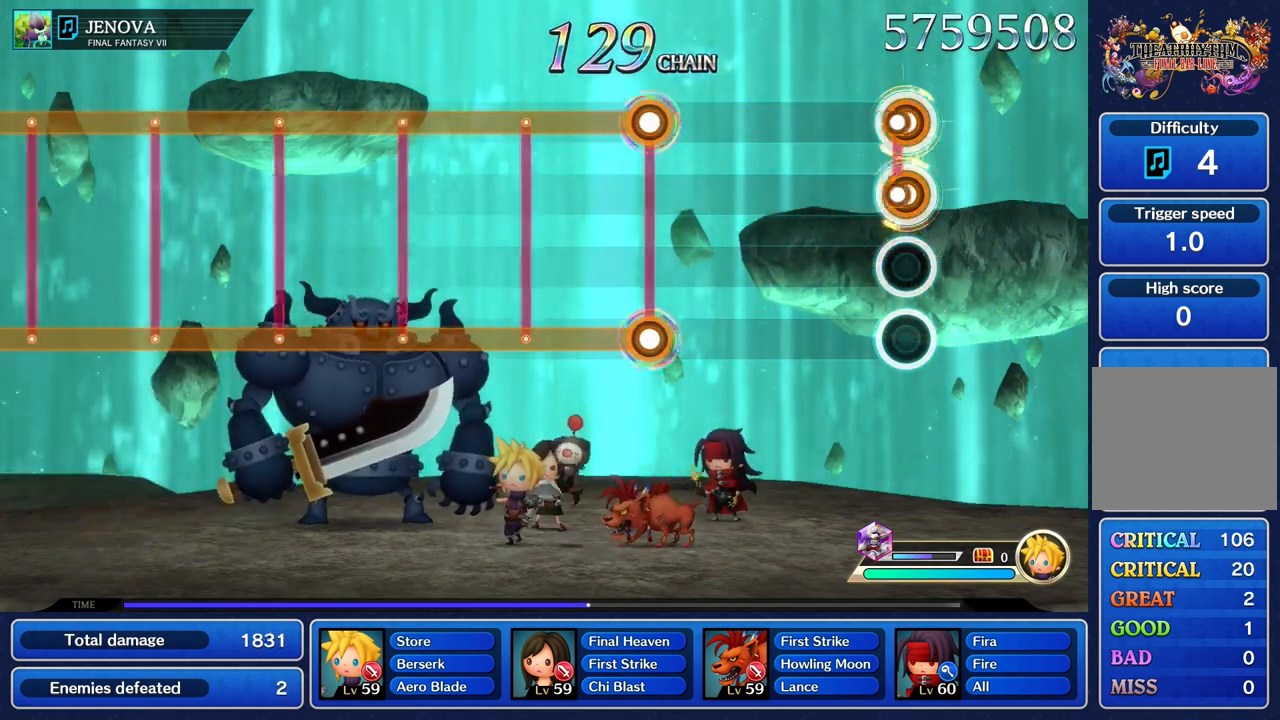
{"buttons": [], "left_stick": "center", "right_stick": "center", "events": [[67, "R1", "up"], [83, "L1", "up"]]}
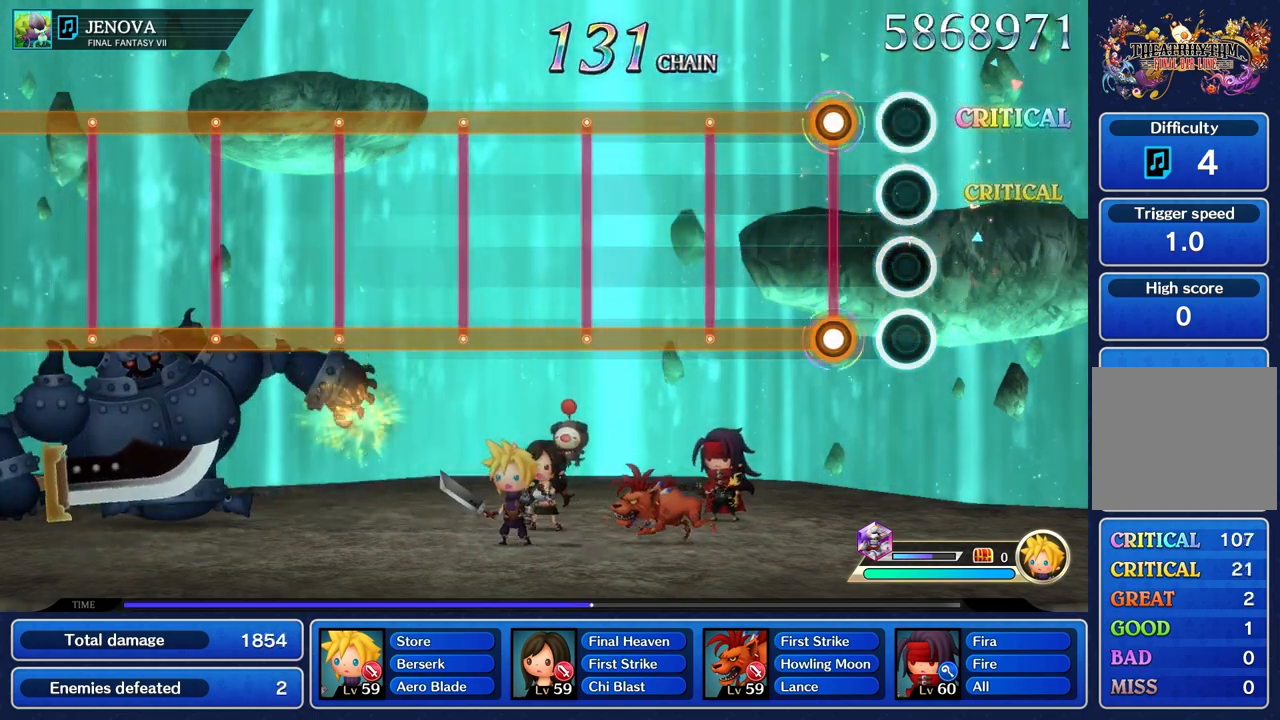
{"buttons": ["L1", "R1"], "left_stick": "center", "right_stick": "center", "events": [[233, "L1", "down"], [233, "R1", "down"]]}
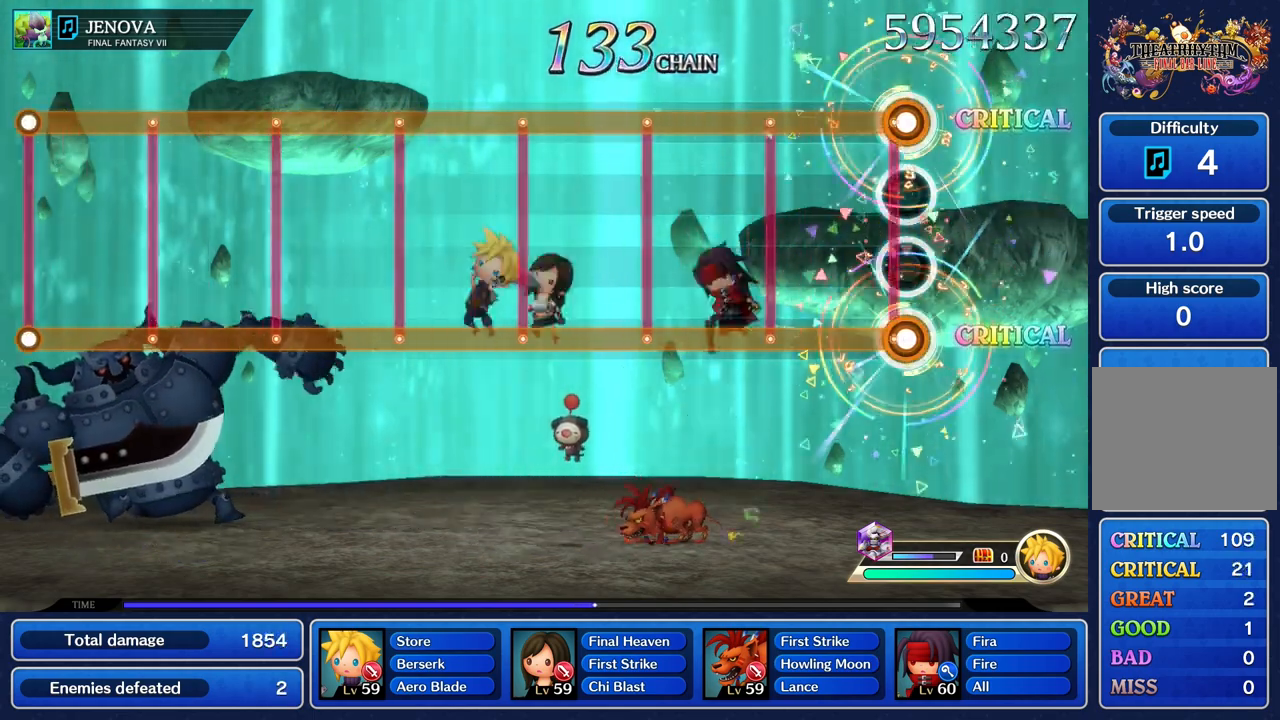
{"buttons": ["L1", "R1"], "left_stick": "center", "right_stick": "center", "events": []}
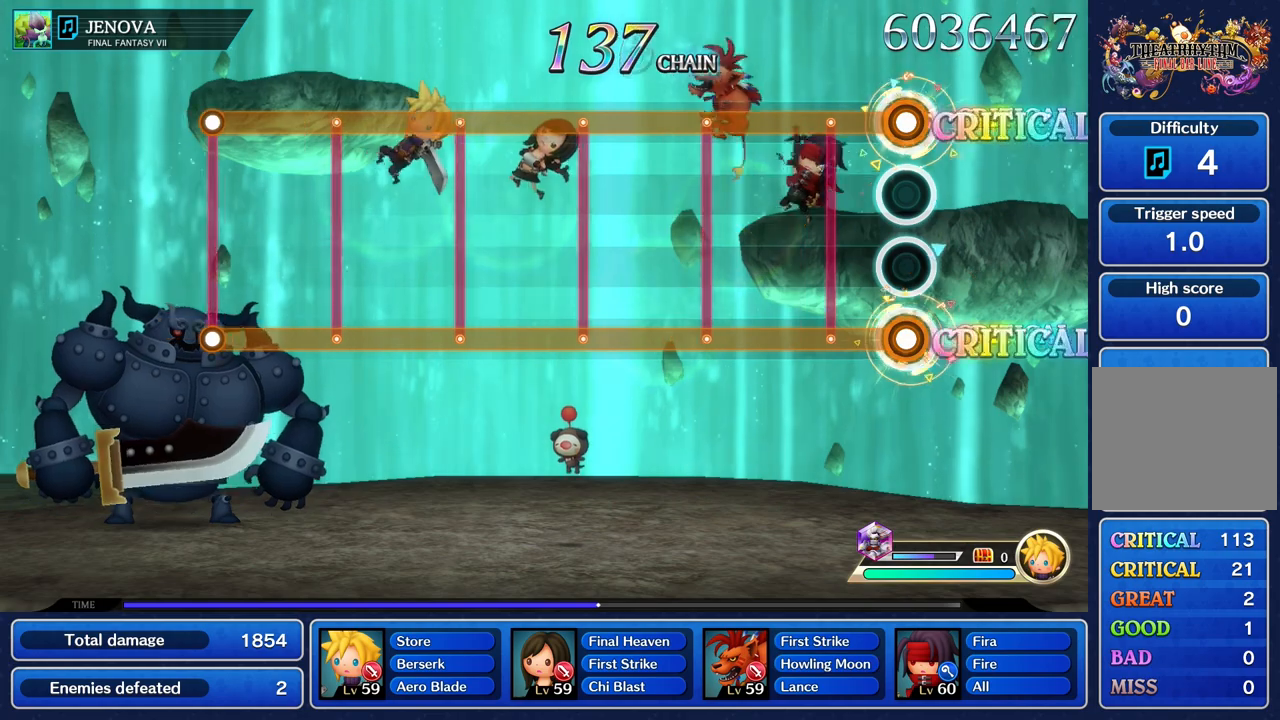
{"buttons": ["L1", "R1"], "left_stick": "center", "right_stick": "center", "events": []}
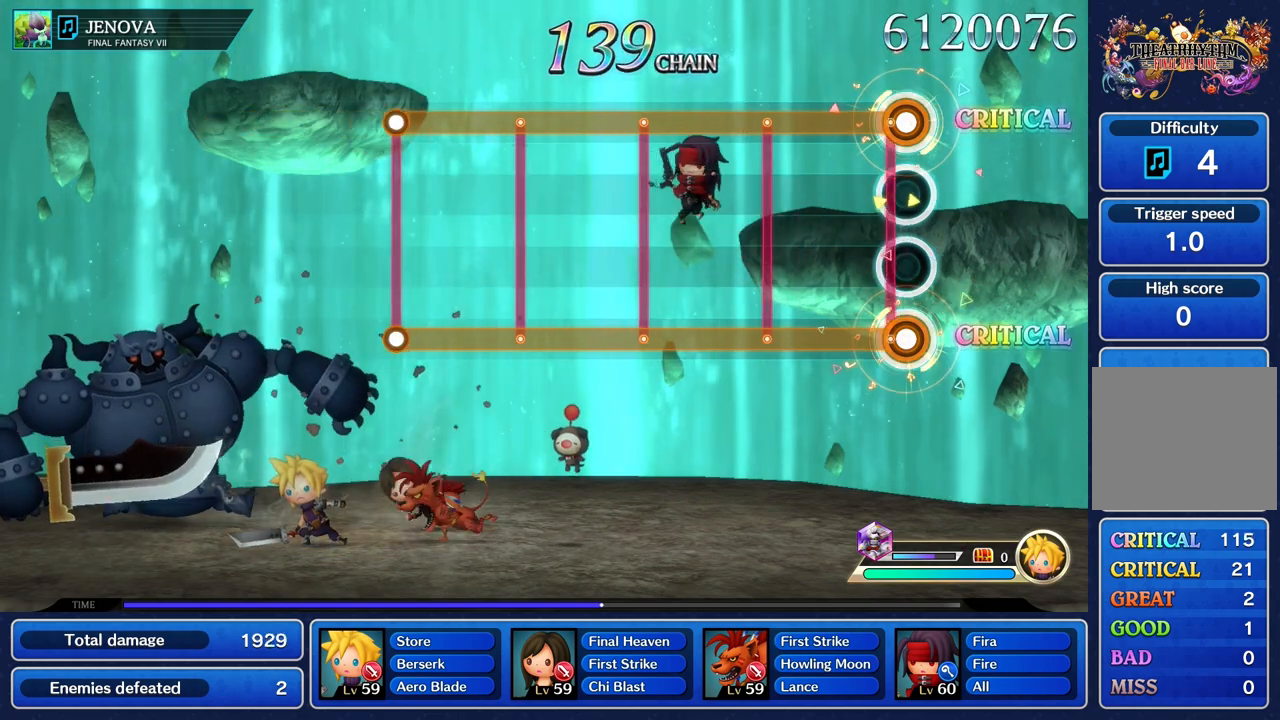
{"buttons": ["L1", "R1"], "left_stick": "center", "right_stick": "center", "events": []}
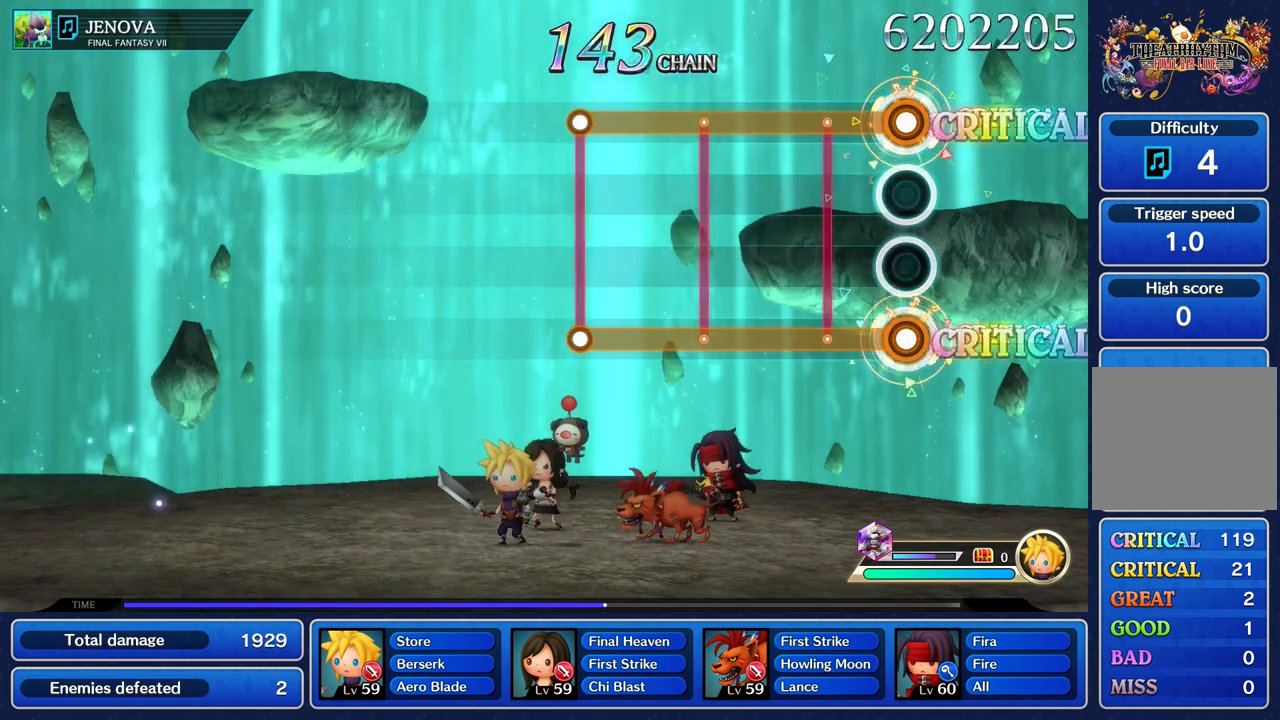
{"buttons": ["L1", "R1"], "left_stick": "center", "right_stick": "center", "events": []}
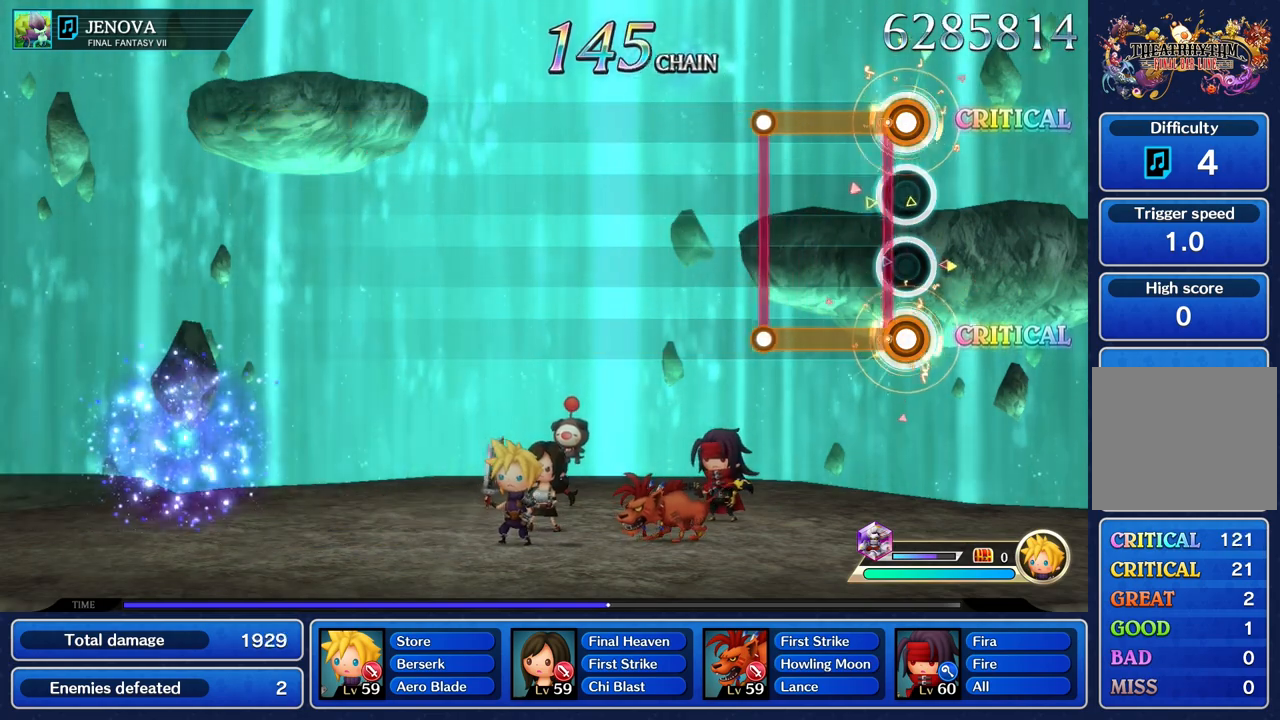
{"buttons": [], "left_stick": "center", "right_stick": "center", "events": [[400, "R1", "up"], [417, "L1", "up"]]}
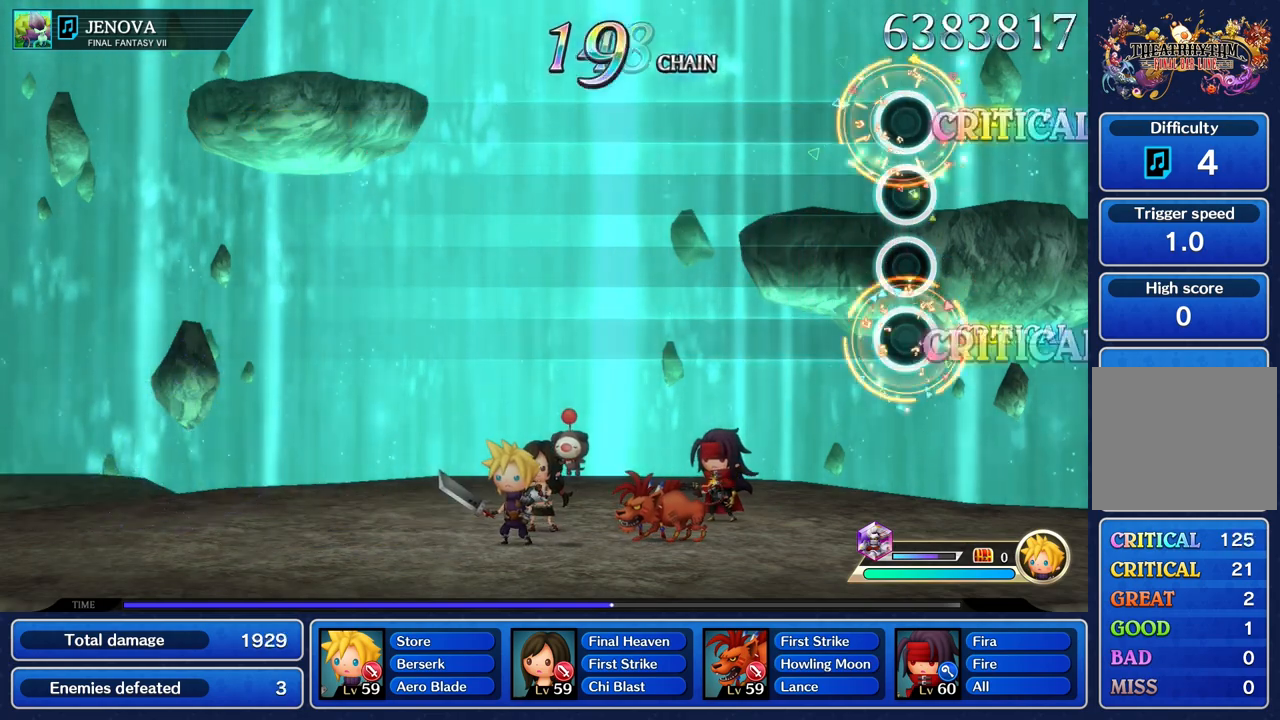
{"buttons": [], "left_stick": "center", "right_stick": "center", "events": []}
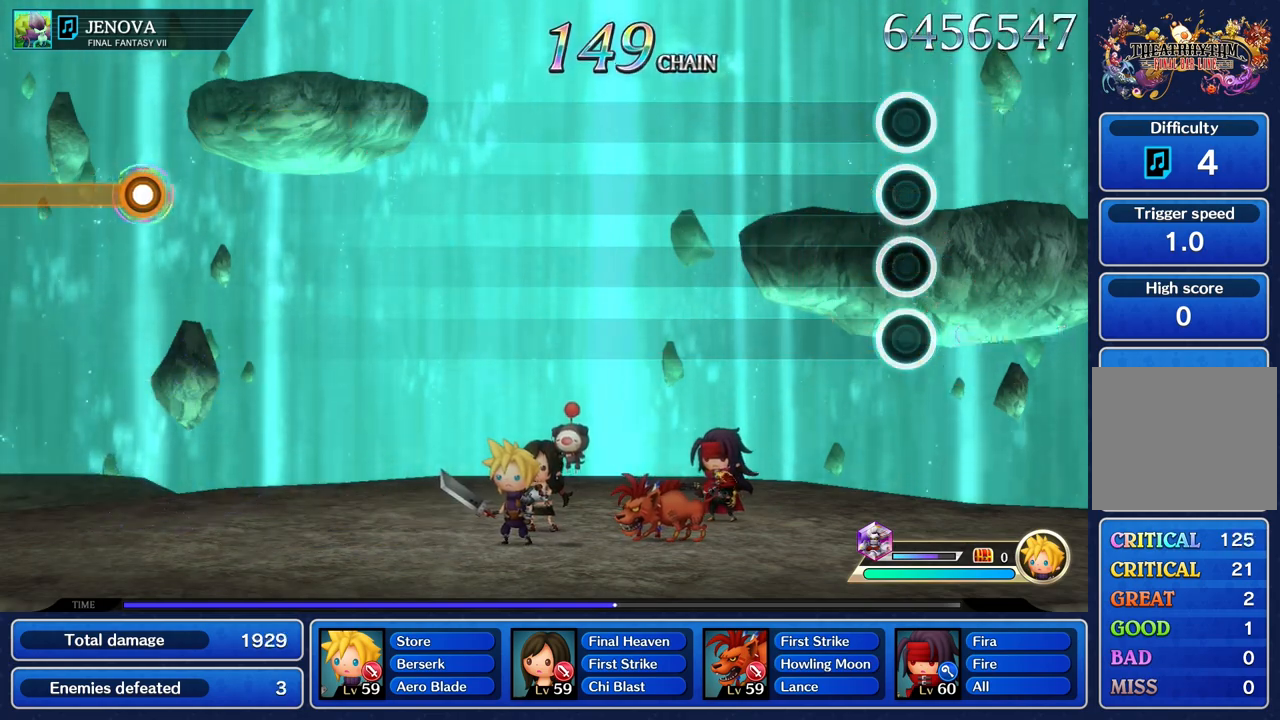
{"buttons": [], "left_stick": "center", "right_stick": "center", "events": []}
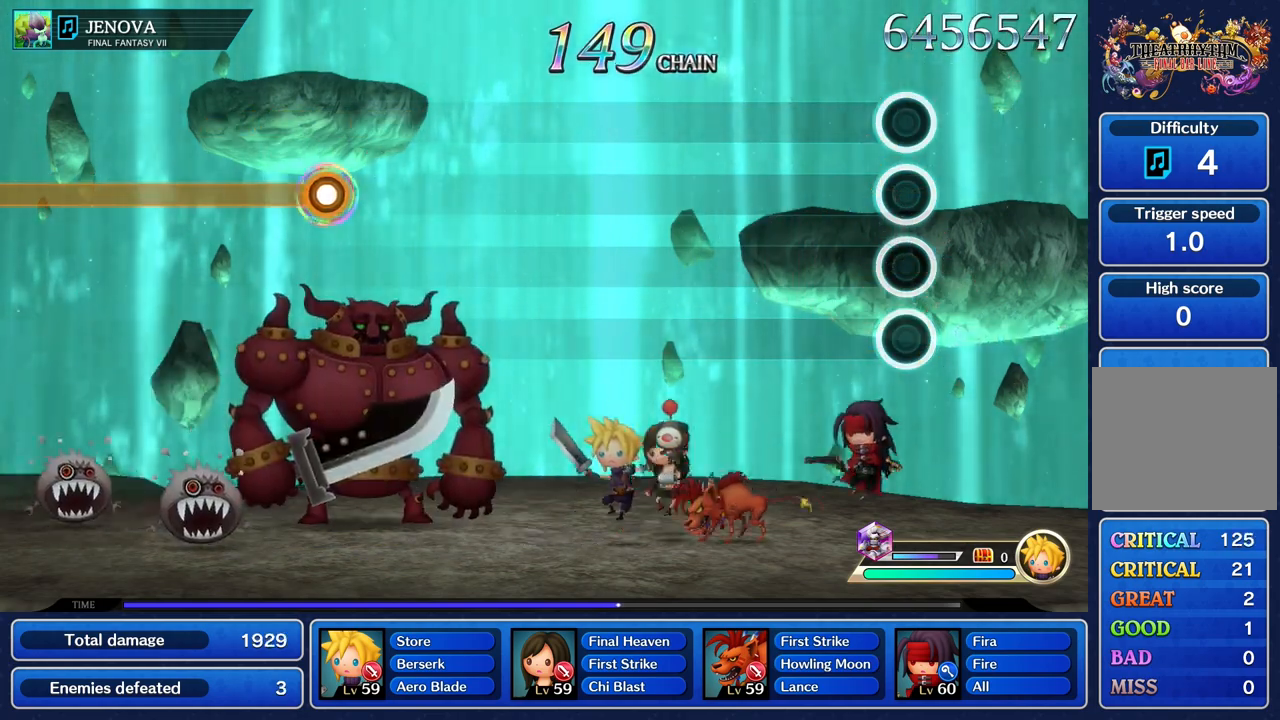
{"buttons": [], "left_stick": "center", "right_stick": "center", "events": []}
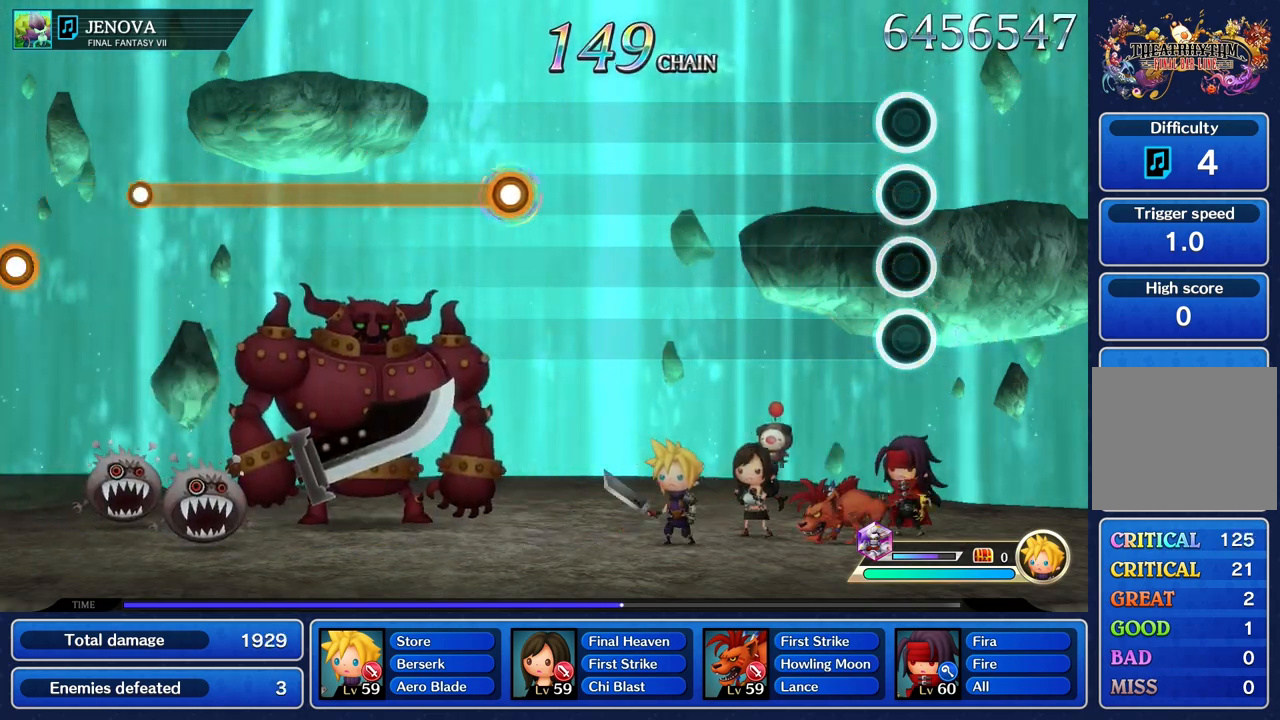
{"buttons": [], "left_stick": "center", "right_stick": "center", "events": []}